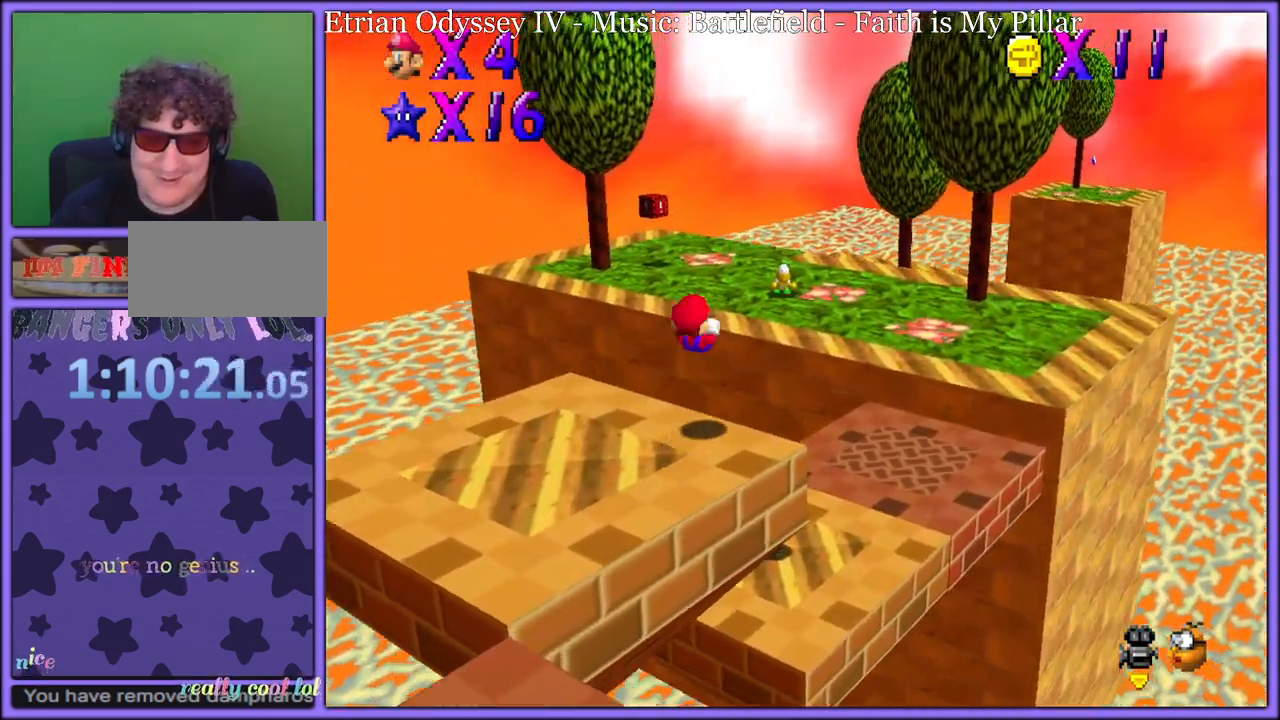
Gameplay with a controller (Nintendo layout); each line is a JSON object with the inputs held at the frame after it (dt_ms = milliseconds from this image to that frame). "button_events" lists button changes between this image and that frame as [ms after this image, input, new state], when the widget could be followed in between (sticks are given only as held states). Not read: L1 L3 R3.
{"dt_ms": 500, "buttons": [], "left_stick": "right", "button_events": [[33, "C_RIGHT", "down"], [167, "C_RIGHT", "up"], [233, "A", "down"], [467, "A", "up"]]}
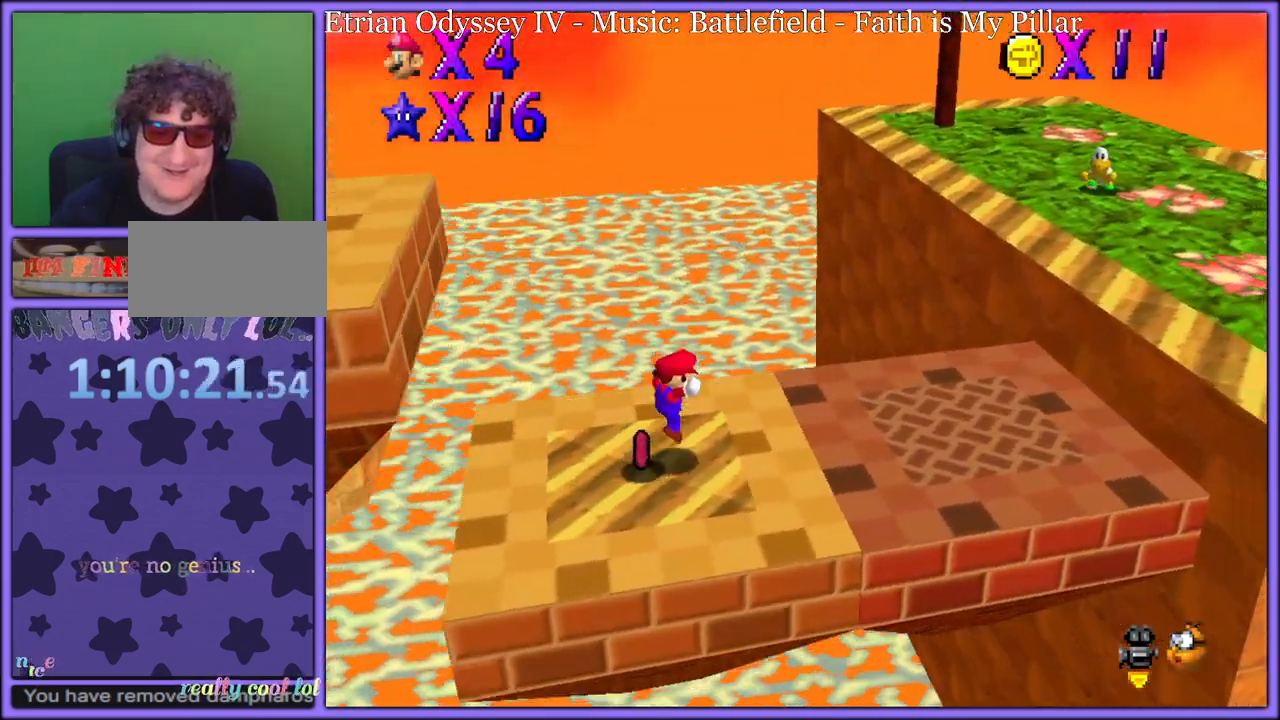
{"dt_ms": 1000, "buttons": [], "left_stick": "right", "button_events": [[233, "B", "down"], [300, "B", "up"], [600, "A", "down"], [700, "A", "up"]]}
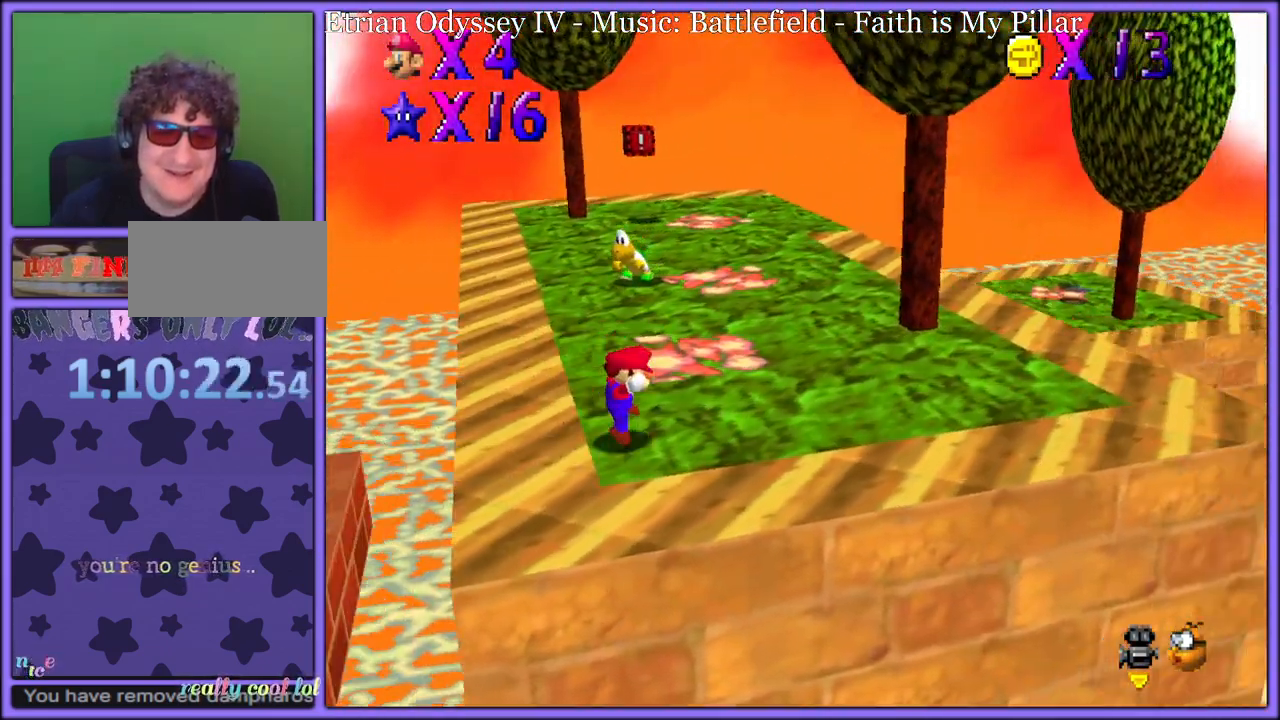
{"dt_ms": 500, "buttons": ["B"], "left_stick": "up", "button_events": [[467, "B", "down"]]}
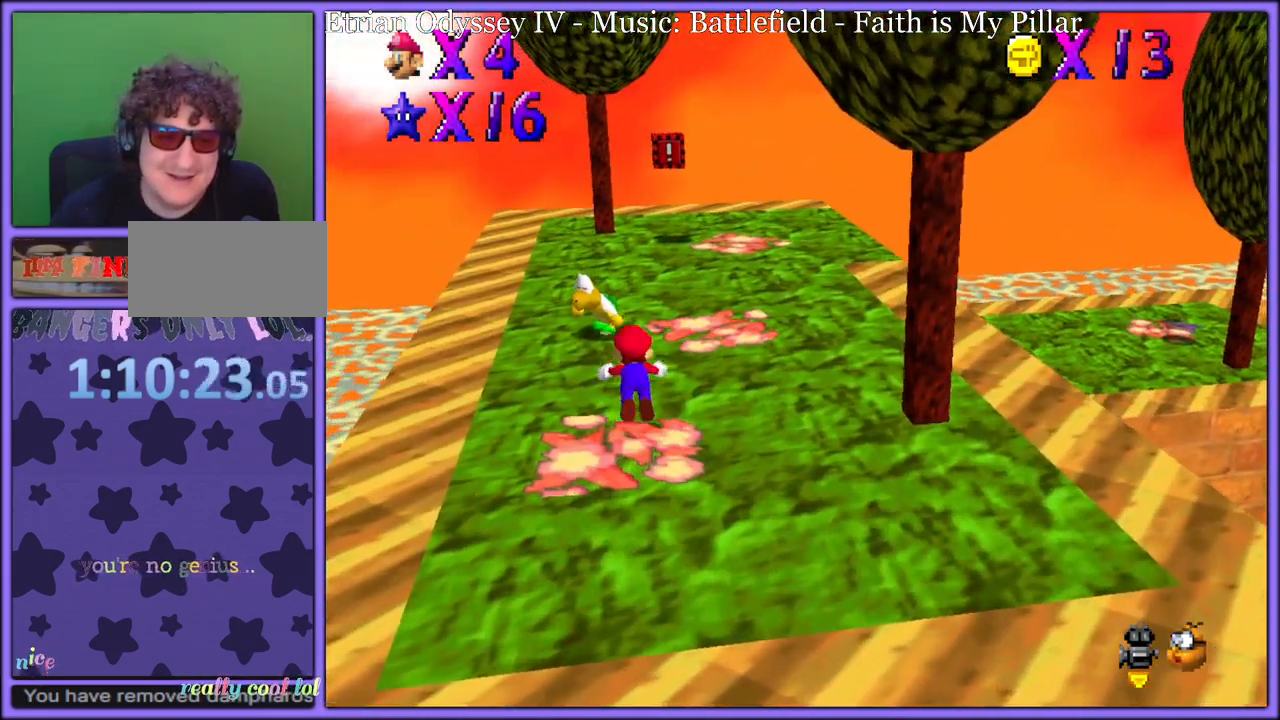
{"dt_ms": 500, "buttons": [], "left_stick": "up-left", "button_events": [[83, "B", "up"], [200, "C_LEFT", "down"], [300, "C_LEFT", "up"], [417, "A", "down"], [500, "A", "up"]]}
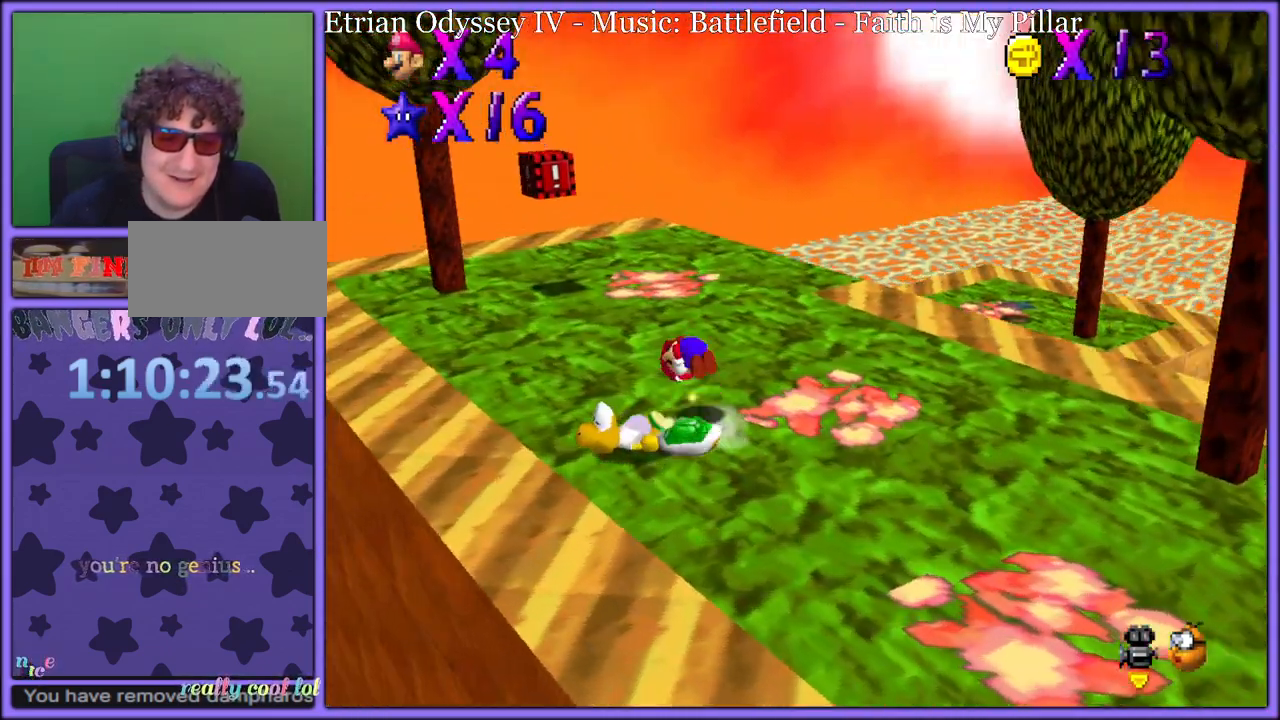
{"dt_ms": 500, "buttons": [], "left_stick": "up", "button_events": [[200, "A", "down"], [400, "A", "up"]]}
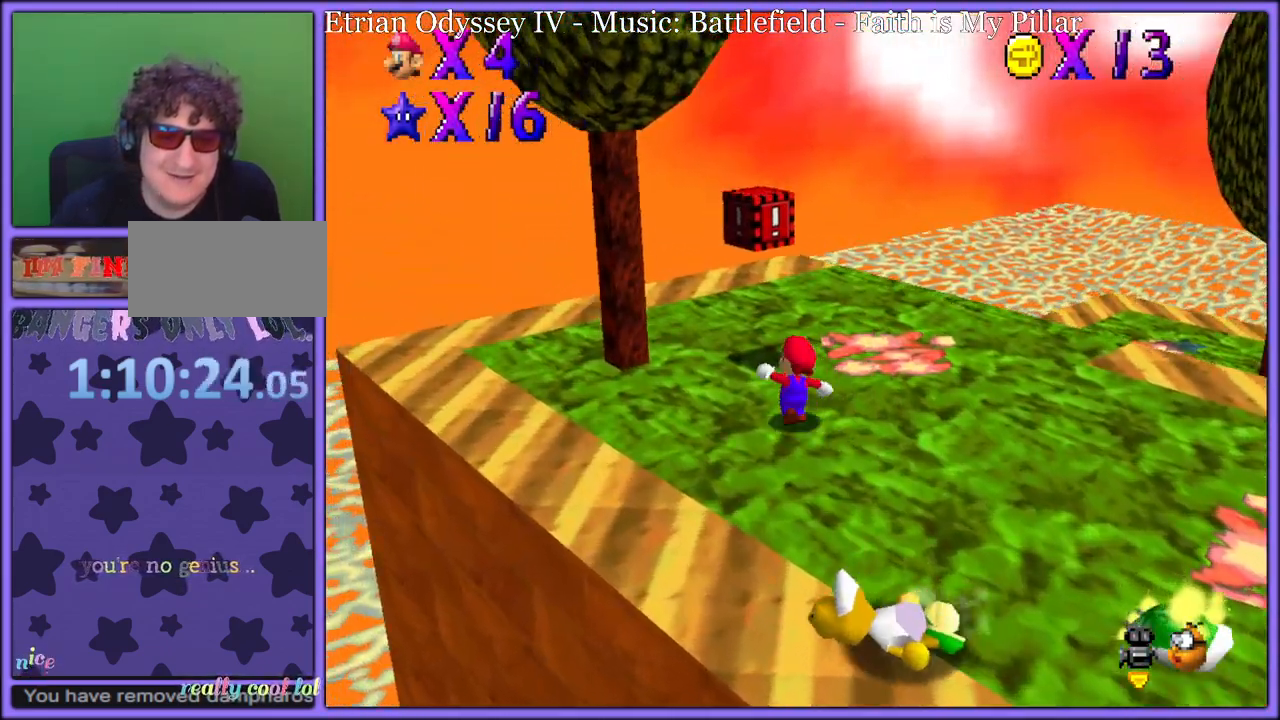
{"dt_ms": 500, "buttons": [], "left_stick": "center", "button_events": [[167, "A", "down"], [267, "A", "up"], [383, "C_LEFT", "down"], [483, "C_LEFT", "up"]]}
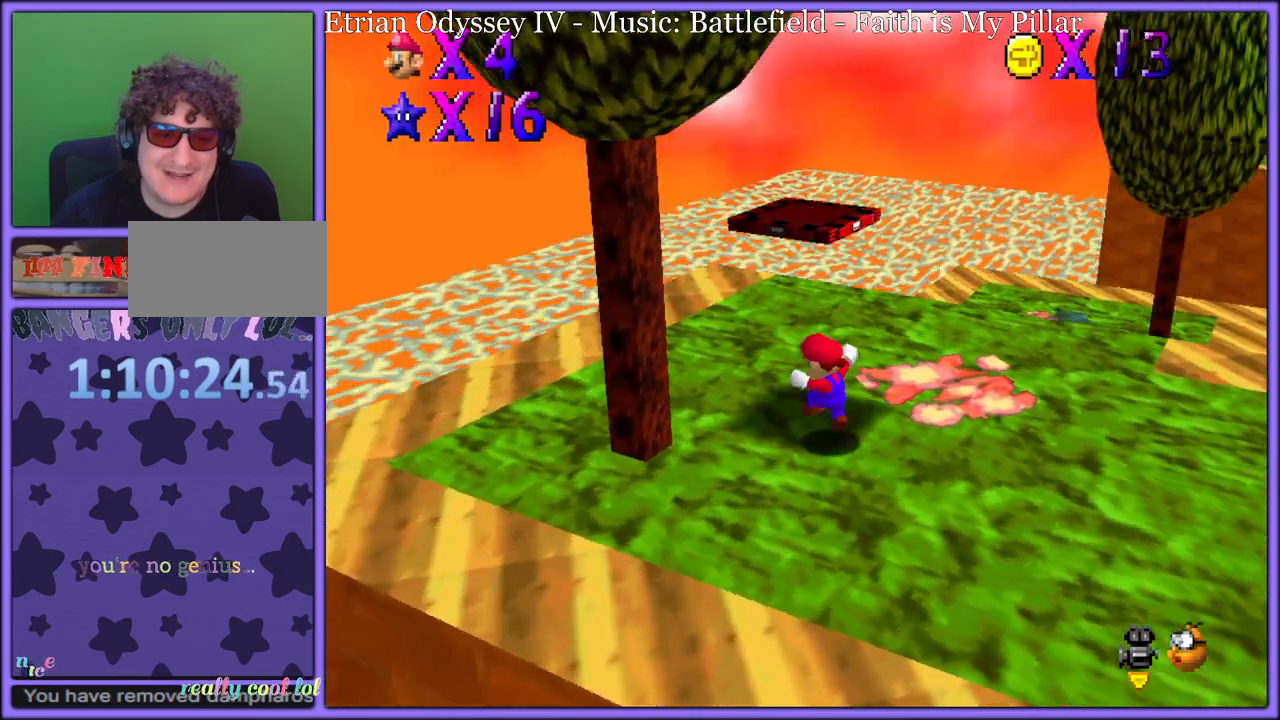
{"dt_ms": 500, "buttons": [], "left_stick": "center", "button_events": [[100, "C_LEFT", "down"], [200, "C_LEFT", "up"]]}
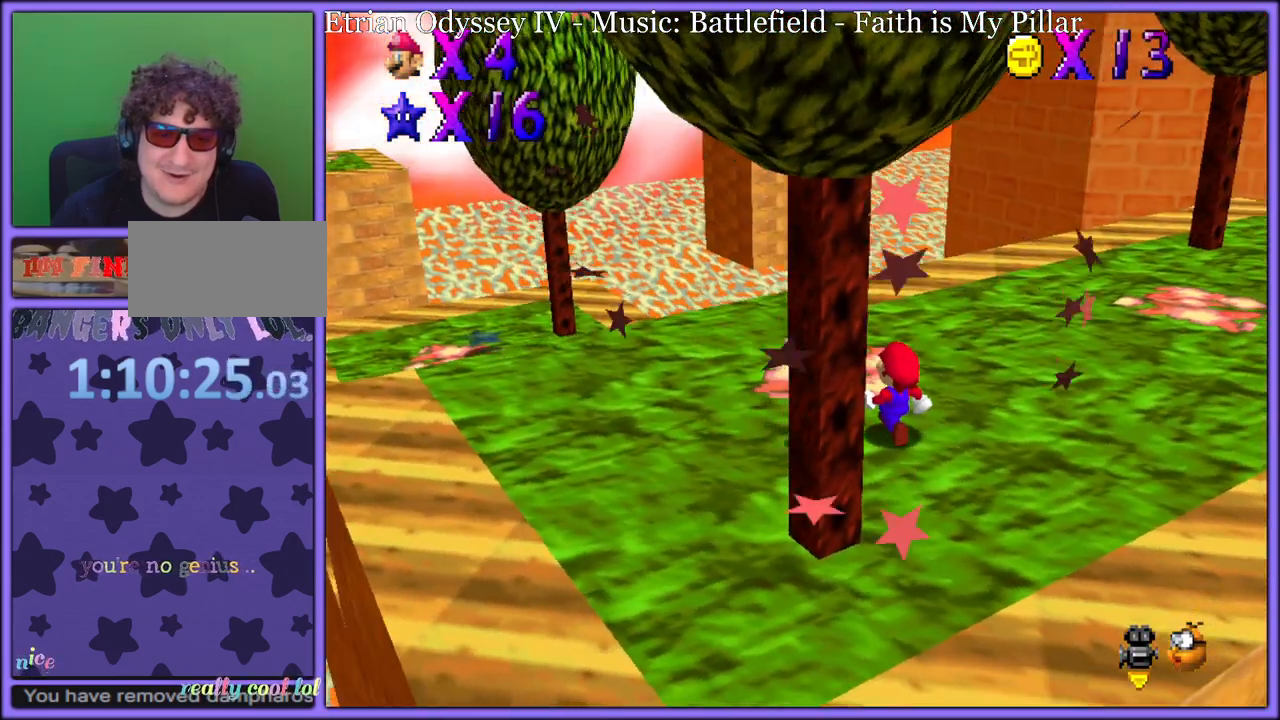
{"dt_ms": 500, "buttons": [], "left_stick": "left", "button_events": [[217, "A", "down"], [350, "A", "up"]]}
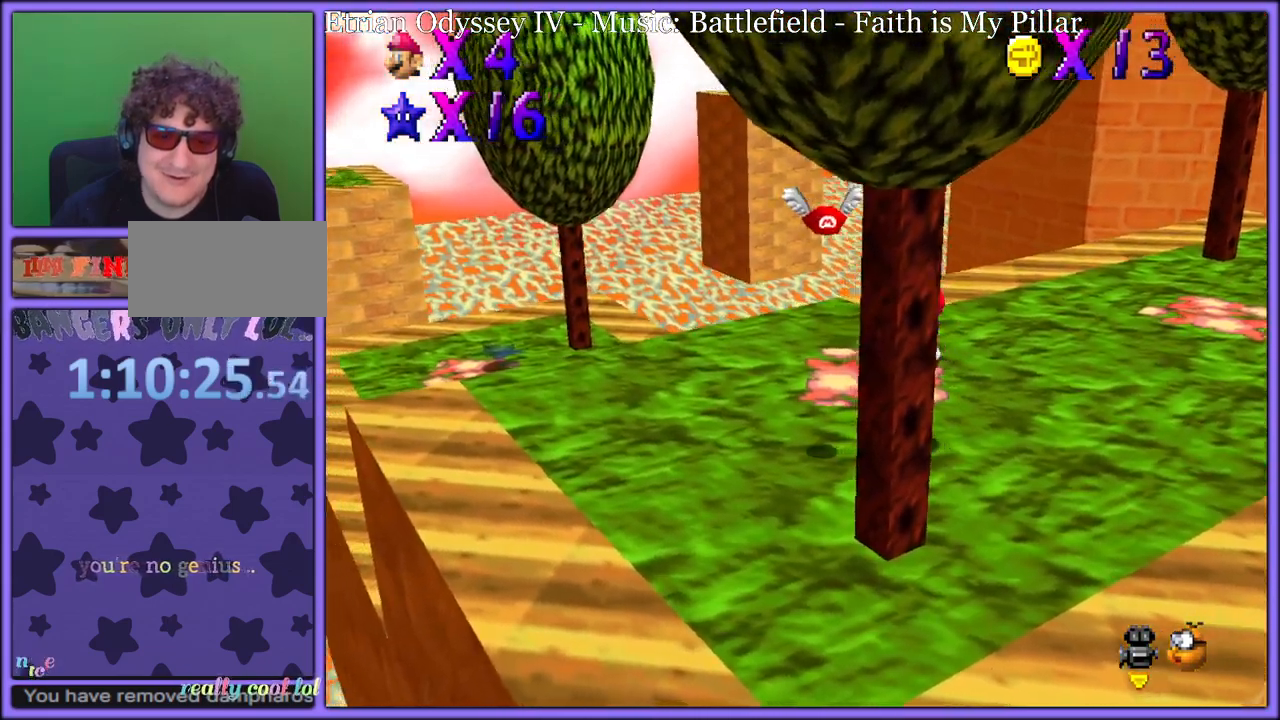
{"dt_ms": 500, "buttons": [], "left_stick": "left", "button_events": [[117, "B", "down"], [200, "B", "up"]]}
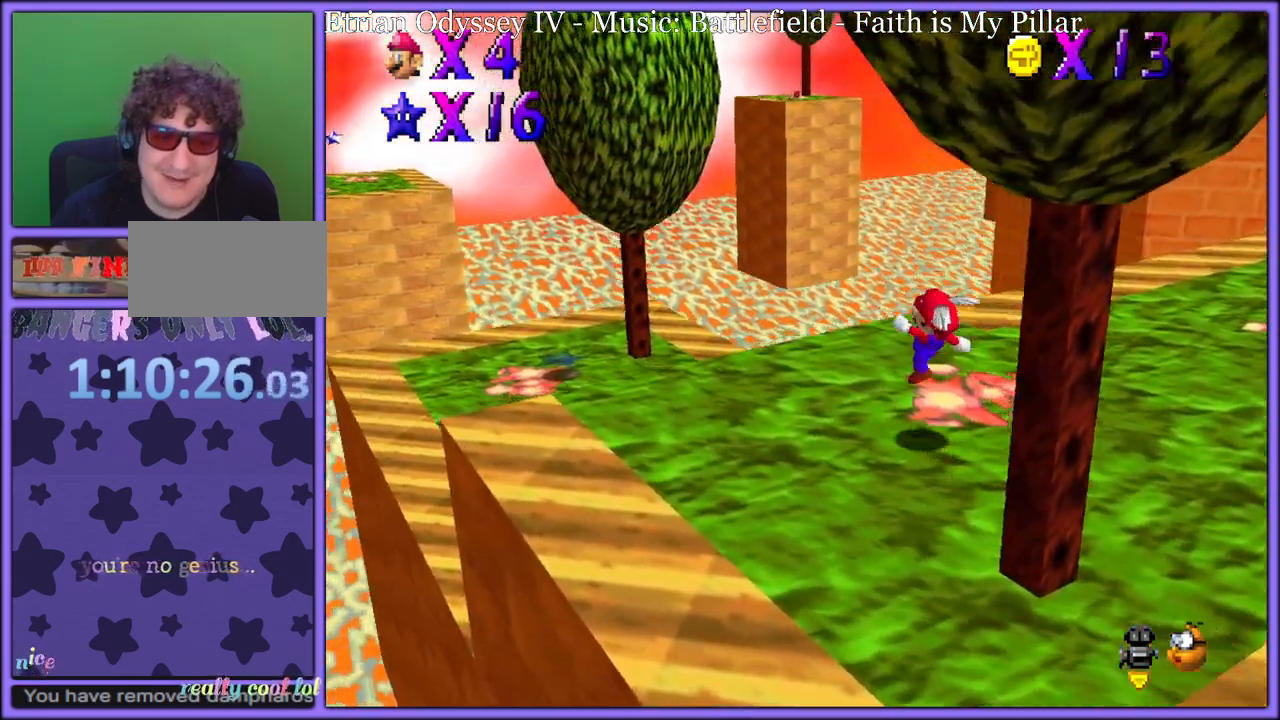
{"dt_ms": 500, "buttons": ["A"], "left_stick": "left", "button_events": [[167, "A", "down"]]}
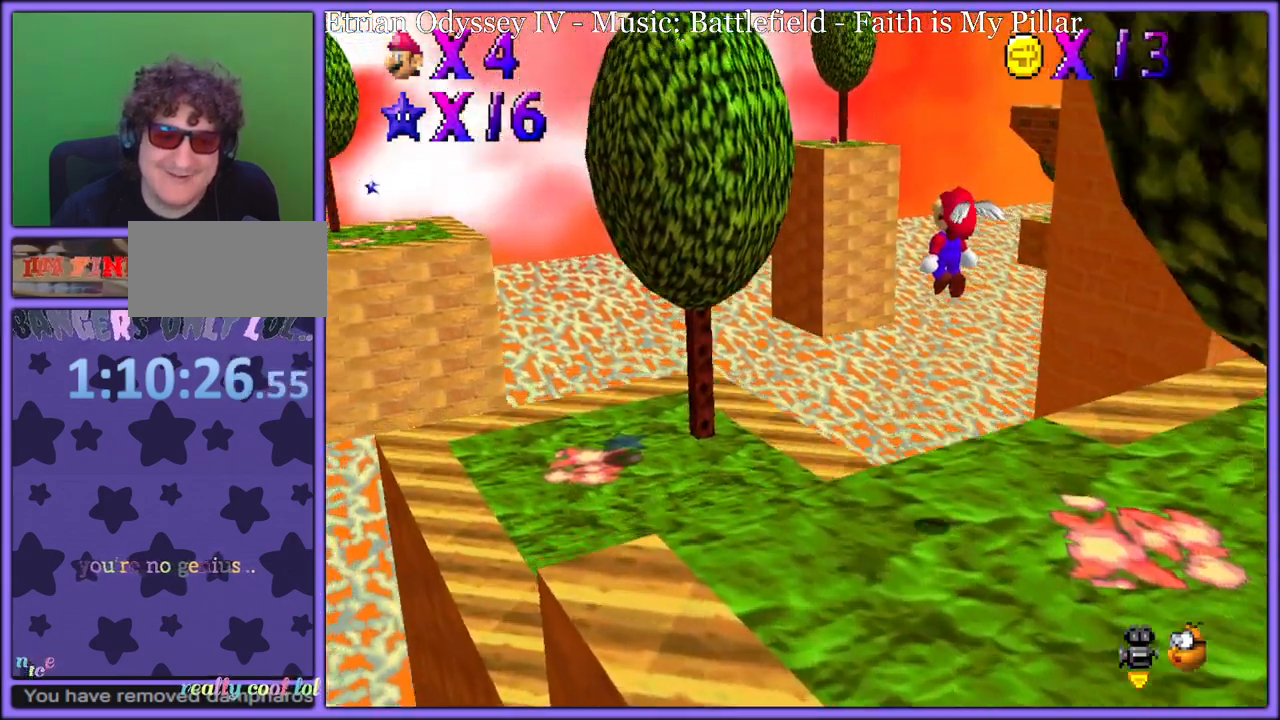
{"dt_ms": 500, "buttons": ["A"], "left_stick": "left", "button_events": []}
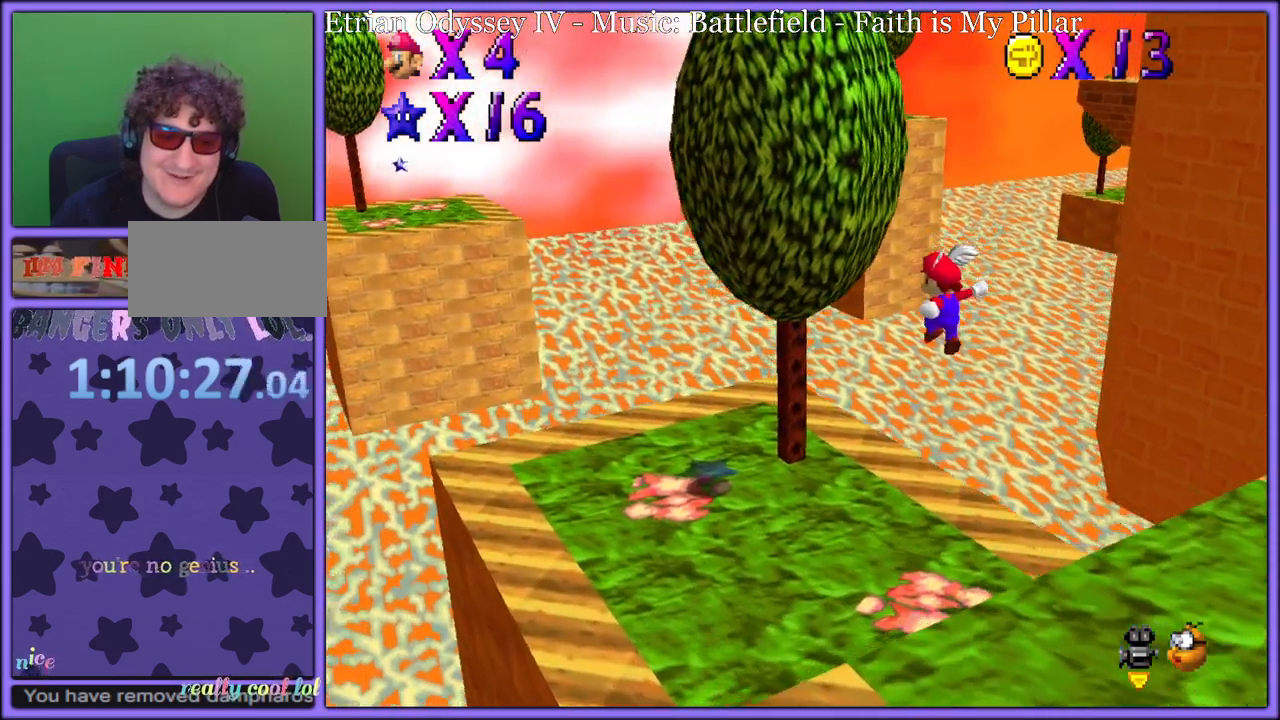
{"dt_ms": 500, "buttons": ["A"], "left_stick": "up-left", "button_events": []}
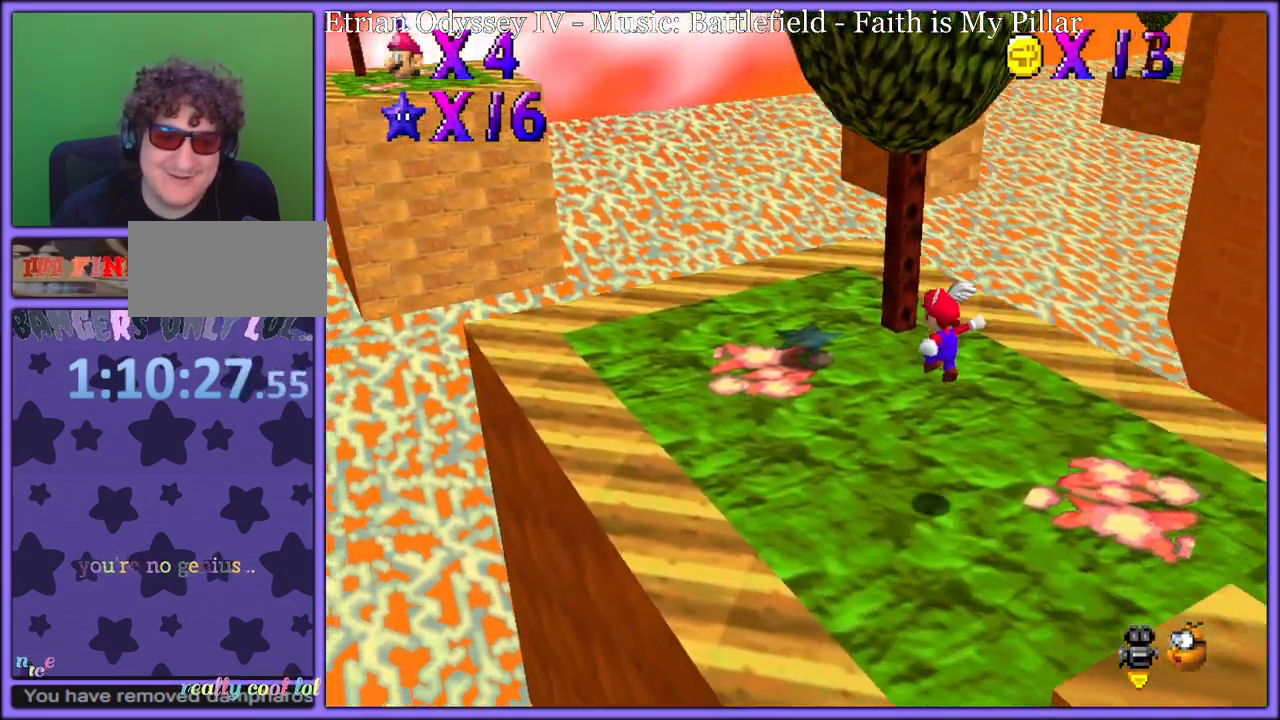
{"dt_ms": 500, "buttons": ["A"], "left_stick": "up-left", "button_events": [[100, "A", "up"], [333, "A", "down"]]}
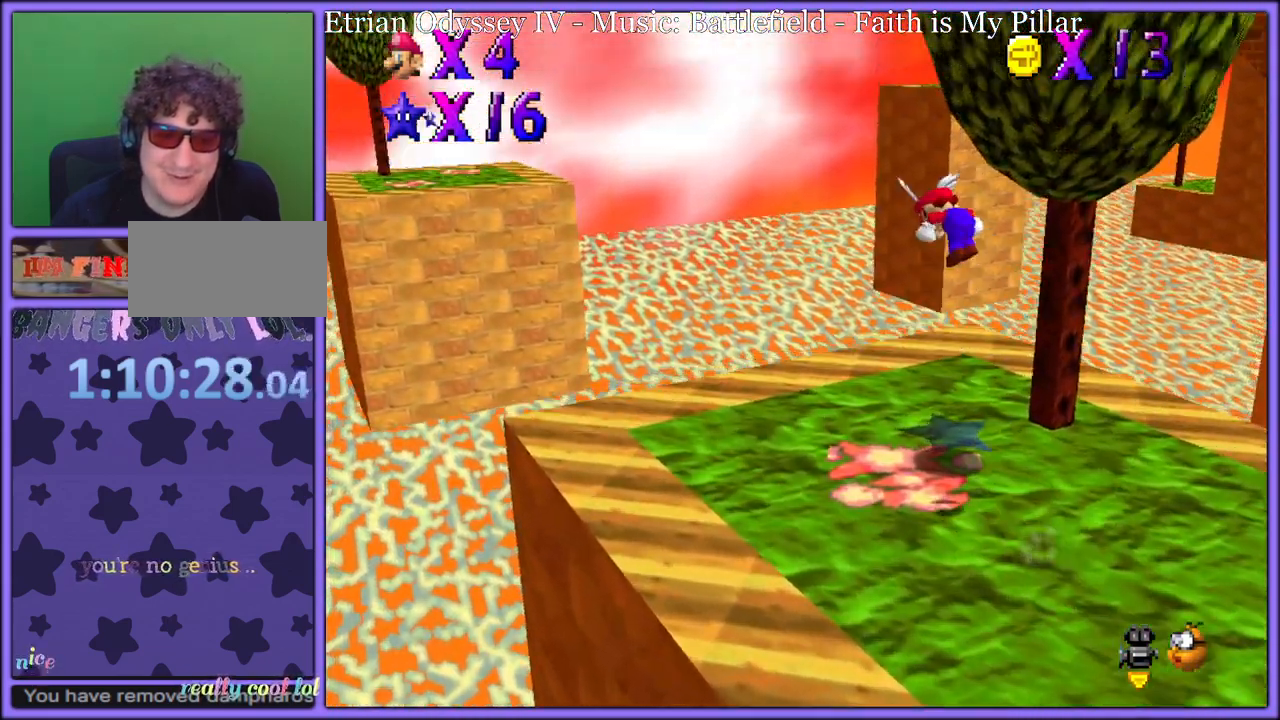
{"dt_ms": 500, "buttons": ["A"], "left_stick": "up-left", "button_events": []}
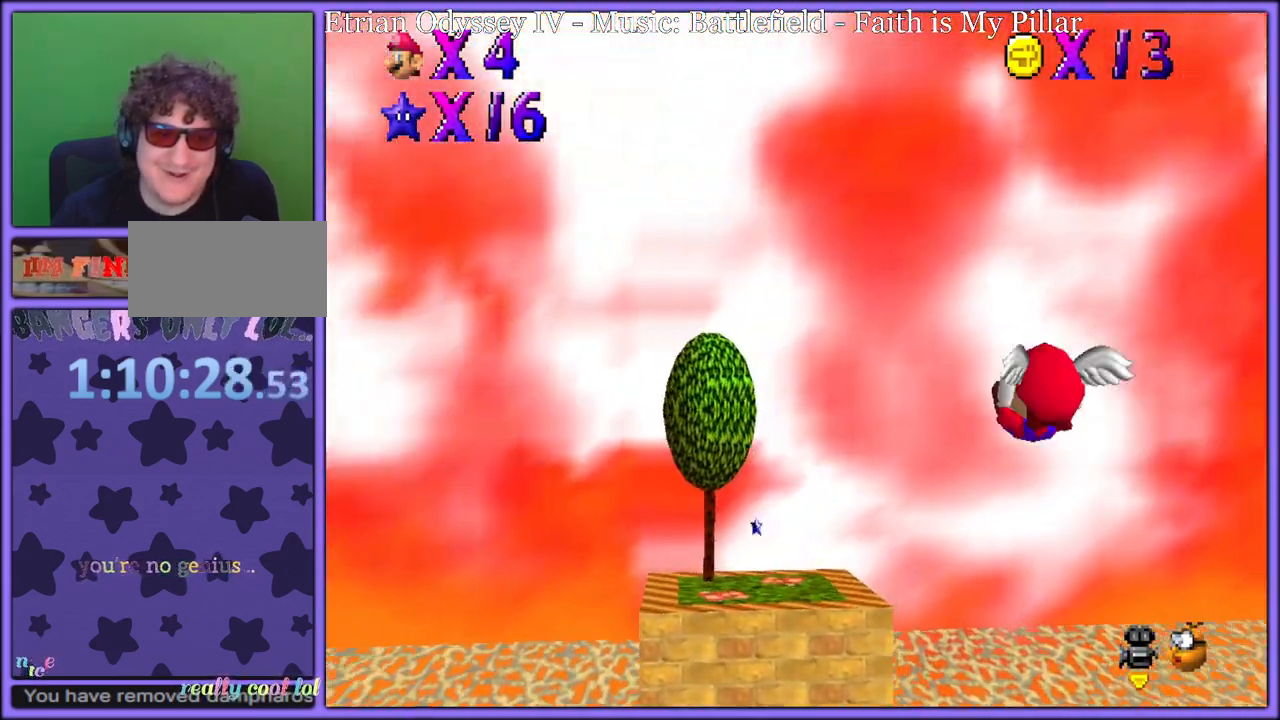
{"dt_ms": 500, "buttons": ["A"], "left_stick": "right", "button_events": []}
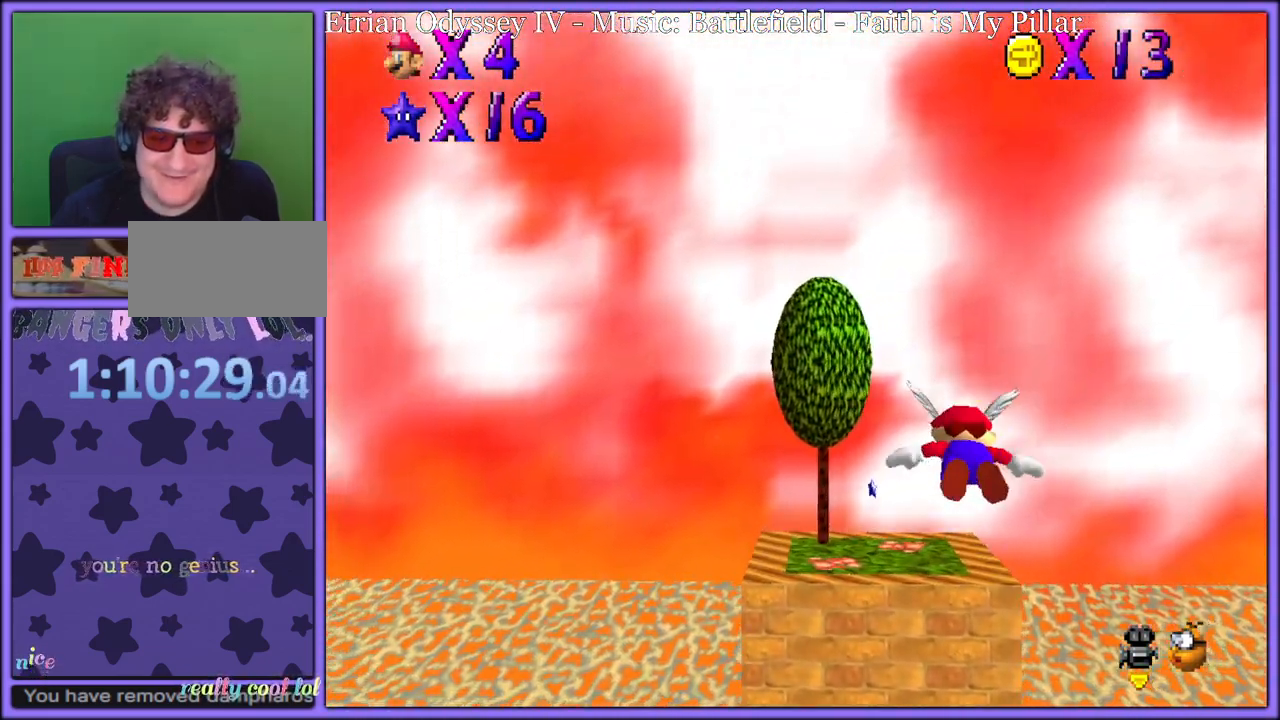
{"dt_ms": 500, "buttons": [], "left_stick": "right", "button_events": [[83, "A", "up"]]}
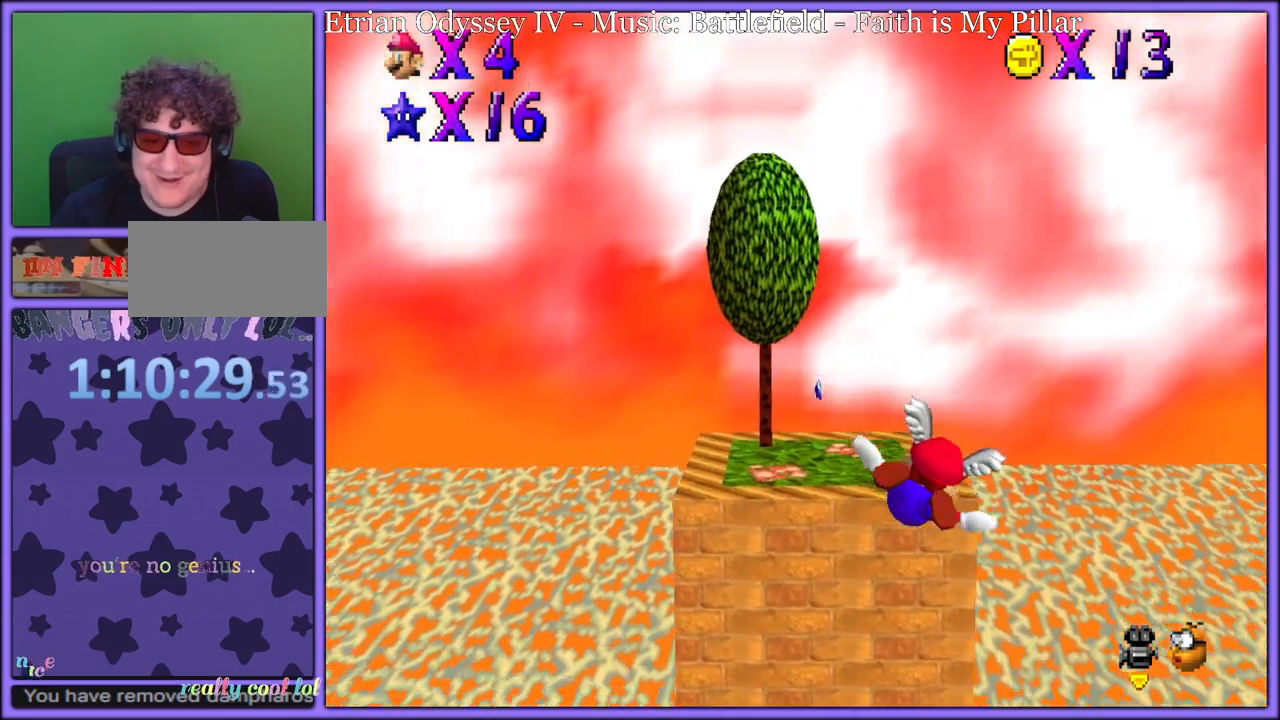
{"dt_ms": 500, "buttons": [], "left_stick": "right", "button_events": []}
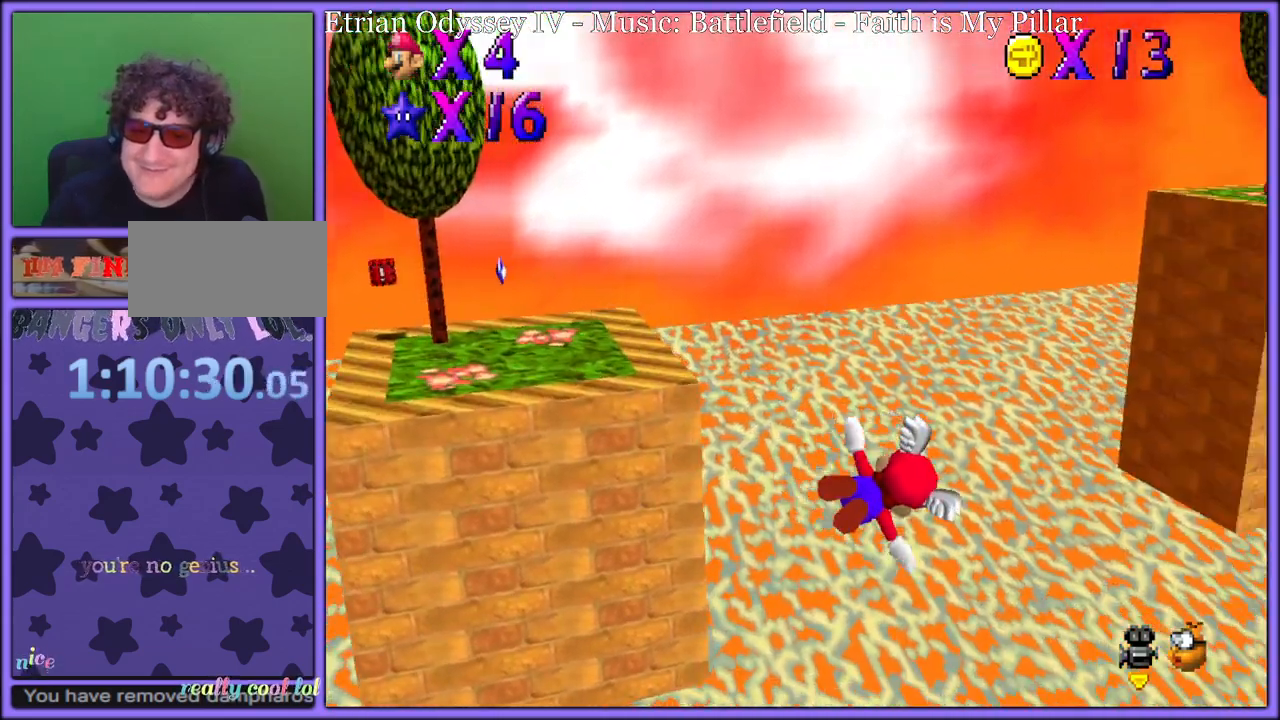
{"dt_ms": 500, "buttons": ["C_RIGHT"], "left_stick": "left", "button_events": [[500, "C_RIGHT", "down"]]}
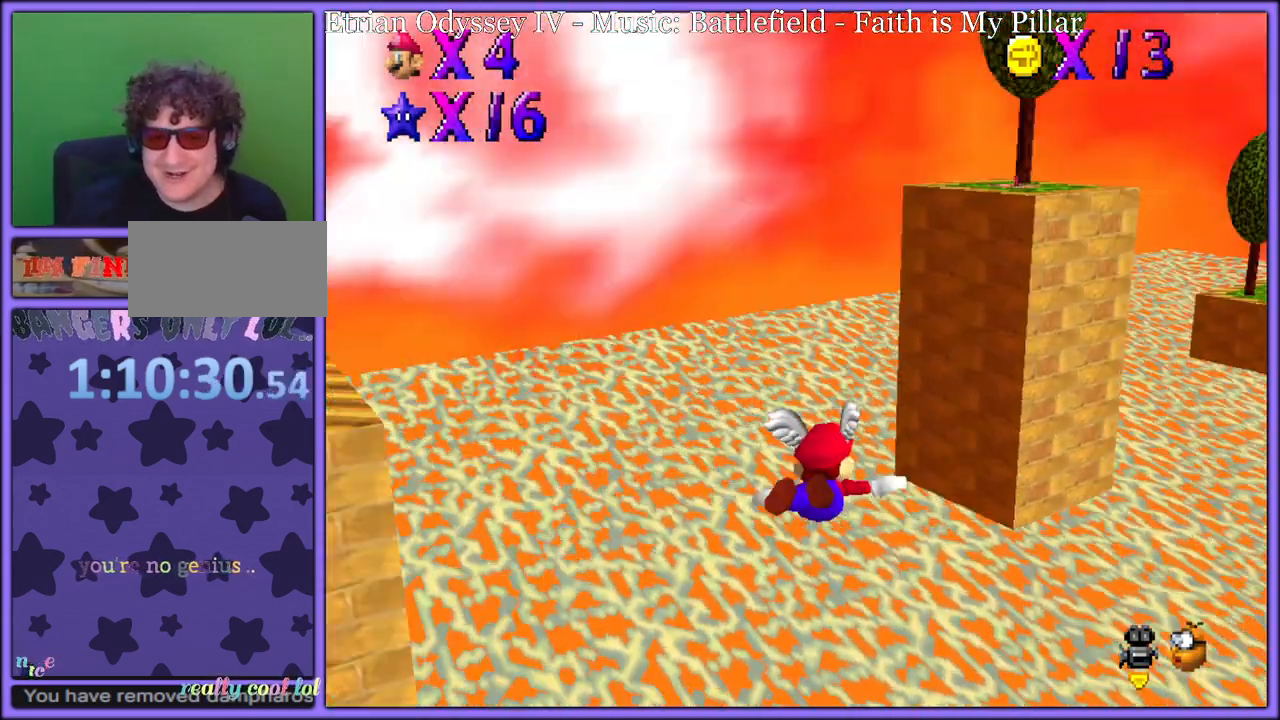
{"dt_ms": 500, "buttons": [], "left_stick": "left", "button_events": [[350, "C_RIGHT", "up"]]}
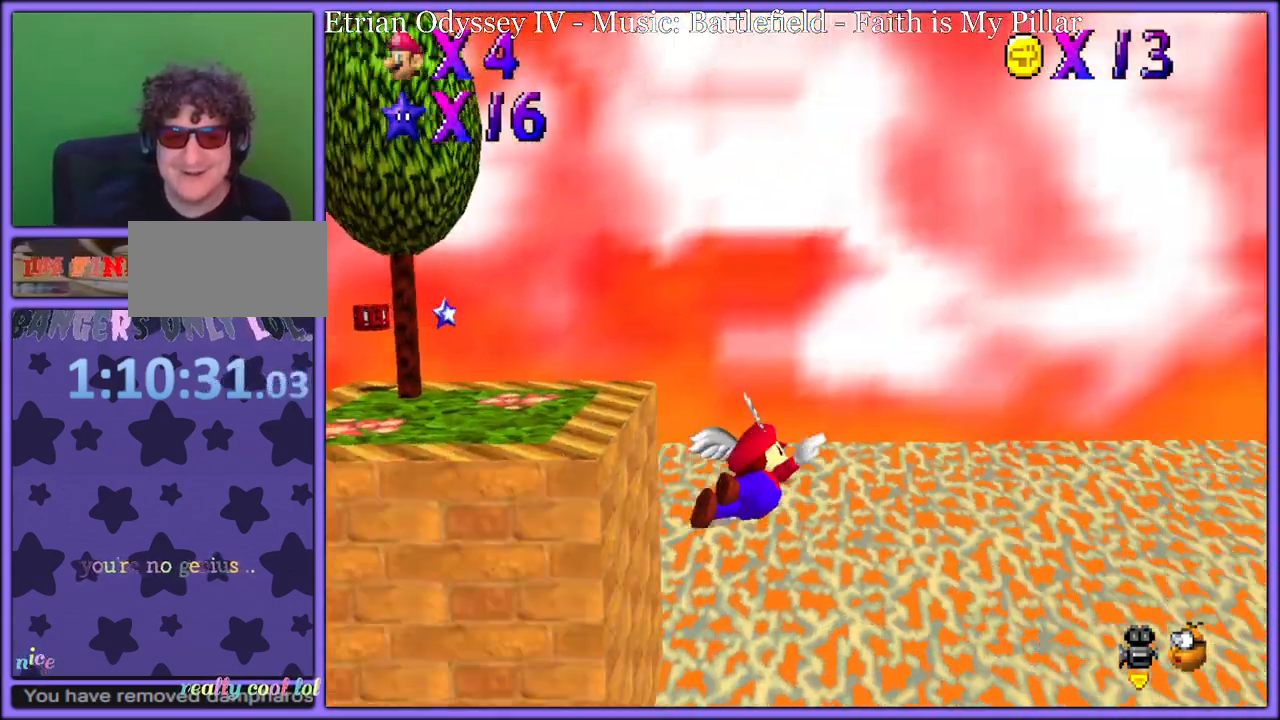
{"dt_ms": 500, "buttons": [], "left_stick": "left", "button_events": []}
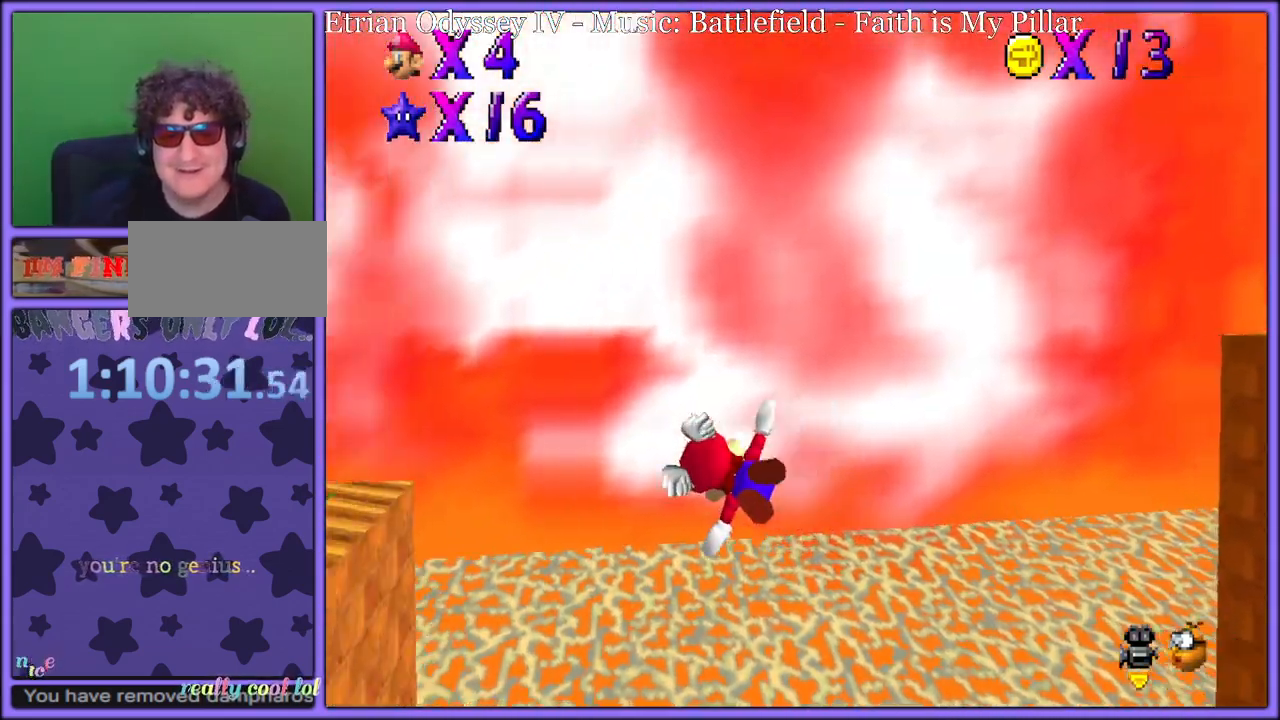
{"dt_ms": 500, "buttons": [], "left_stick": "center", "button_events": []}
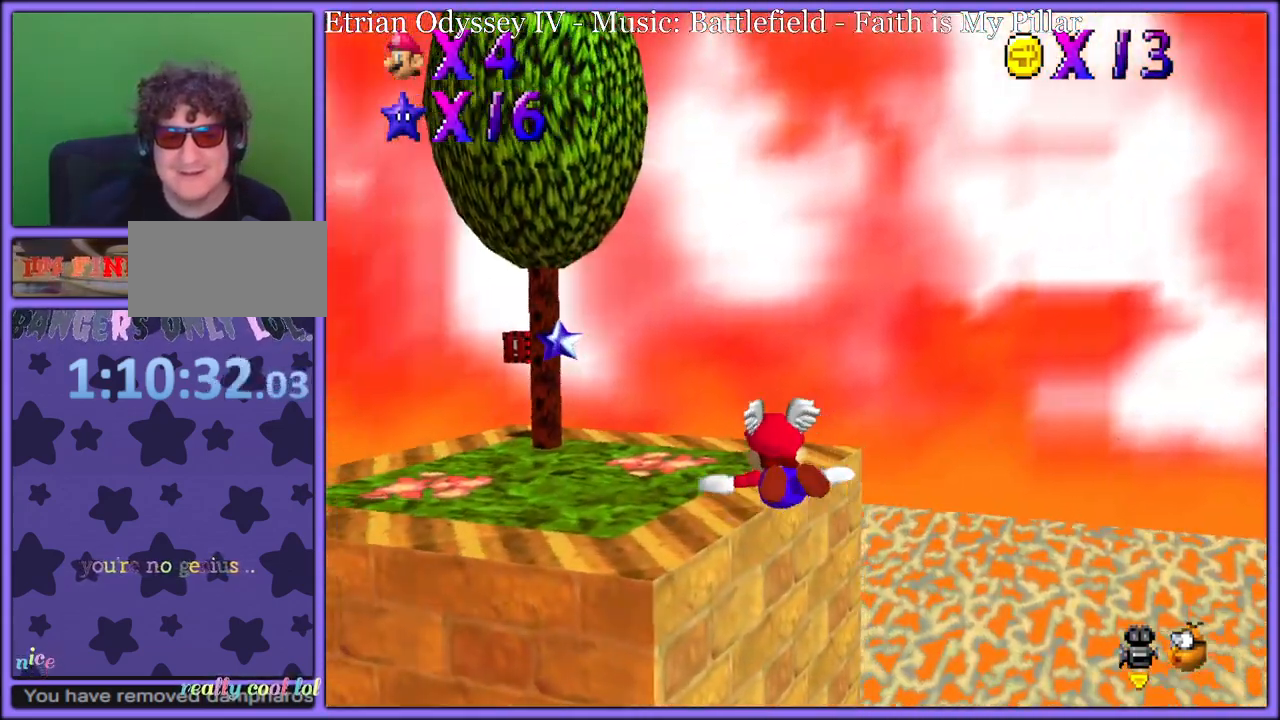
{"dt_ms": 500, "buttons": [], "left_stick": "up-left", "button_events": []}
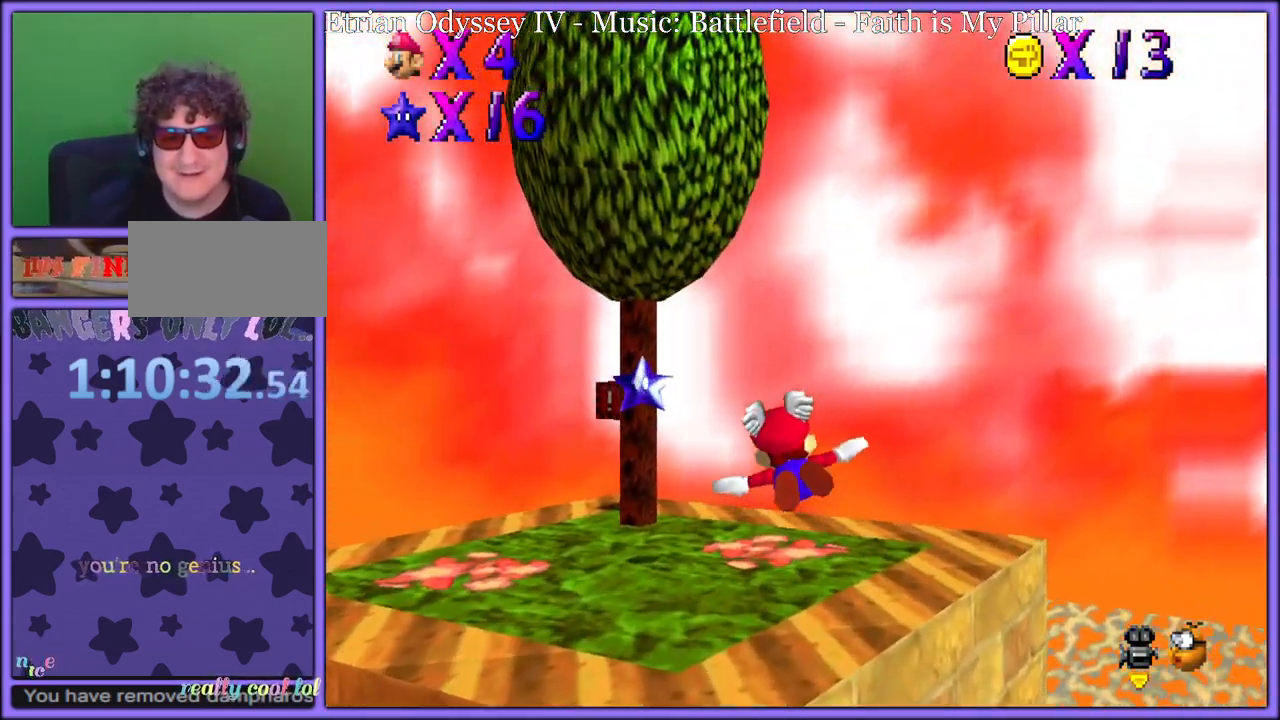
{"dt_ms": 500, "buttons": [], "left_stick": "up-left", "button_events": []}
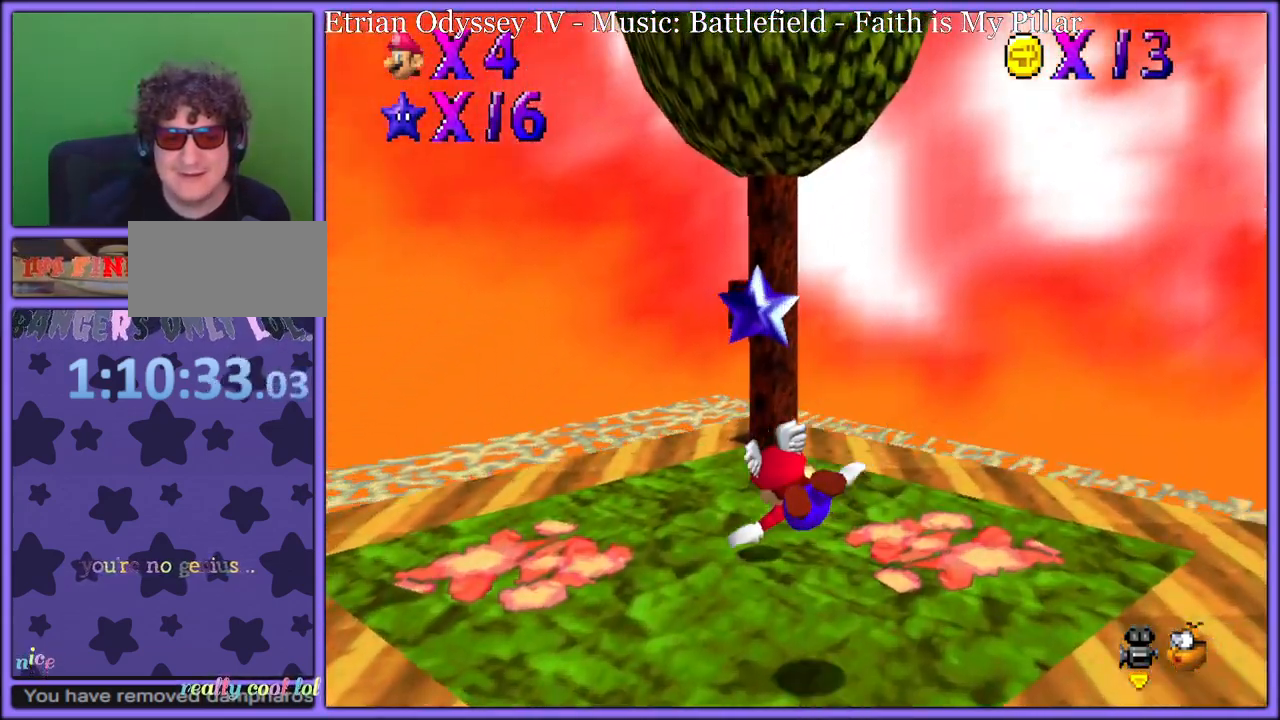
{"dt_ms": 500, "buttons": [], "left_stick": "down", "button_events": [[333, "A", "down"], [433, "A", "up"]]}
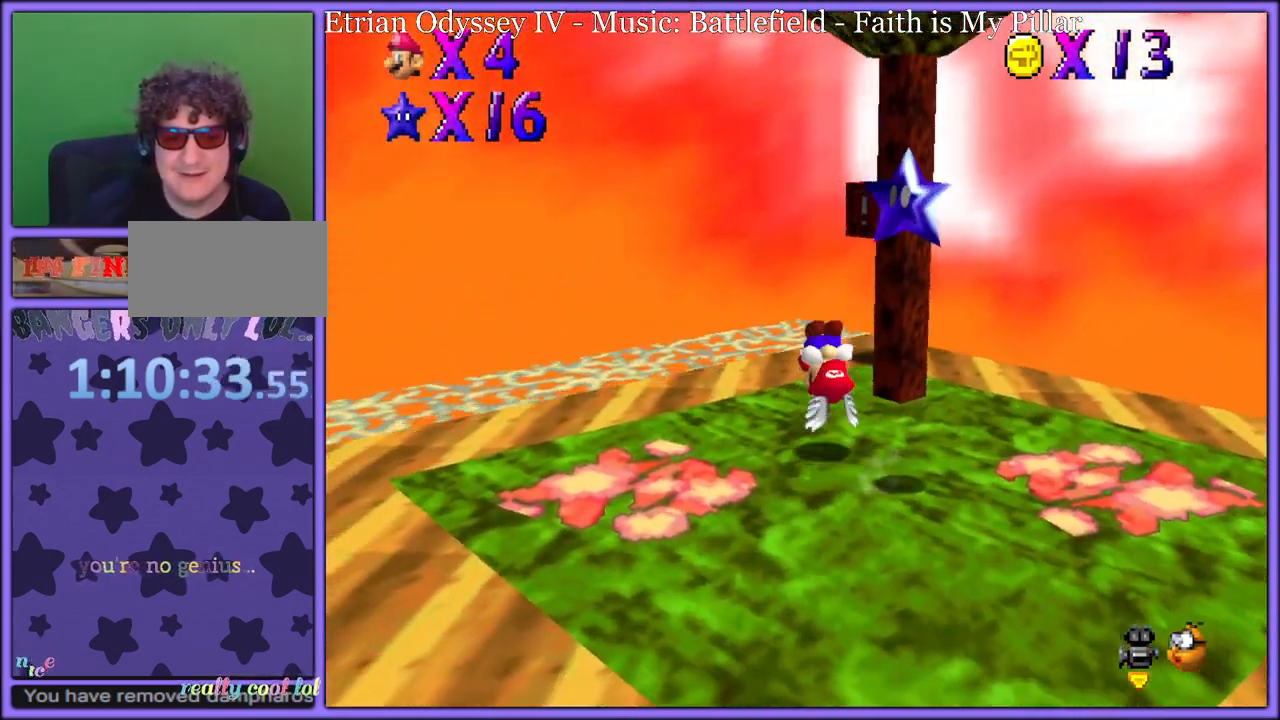
{"dt_ms": 500, "buttons": [], "left_stick": "up-left", "button_events": [[33, "C_LEFT", "down"], [183, "C_LEFT", "up"], [300, "C_LEFT", "down"], [450, "C_LEFT", "up"]]}
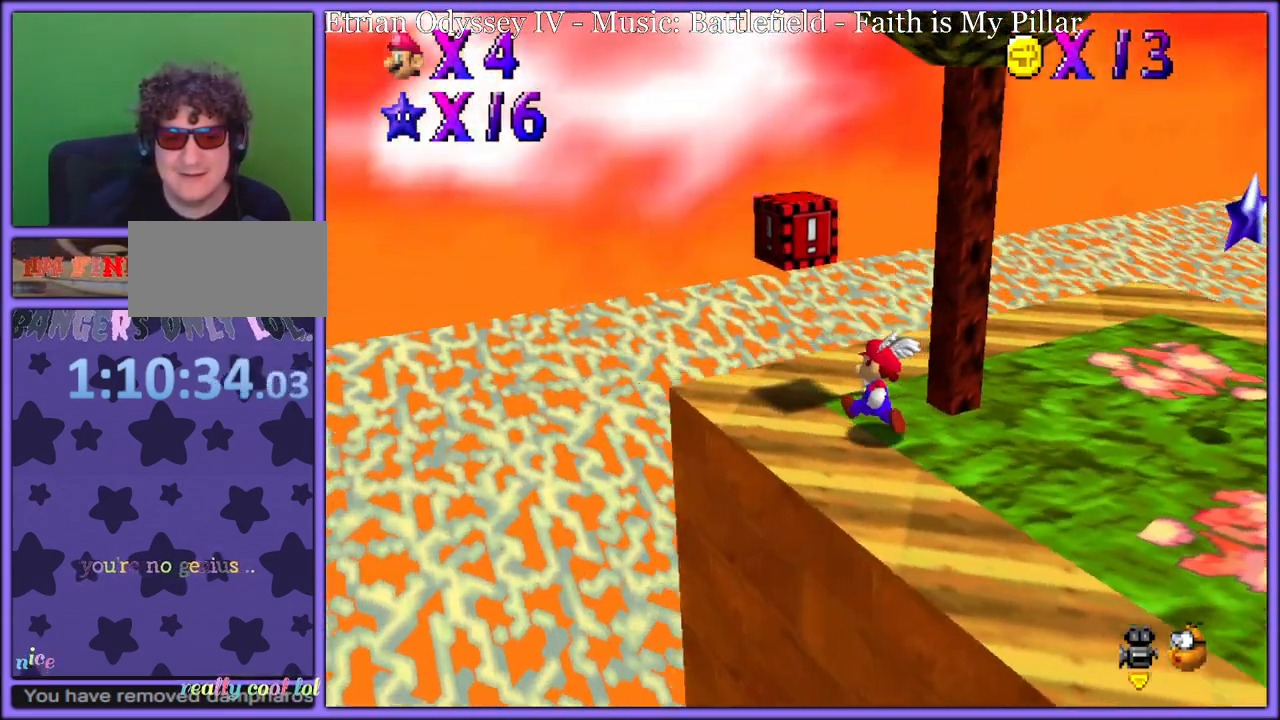
{"dt_ms": 1000, "buttons": [], "left_stick": "up-left", "button_events": [[150, "A", "down"], [233, "A", "up"], [233, "Z", "down"], [333, "C_LEFT", "down"], [367, "Z", "up"], [450, "C_LEFT", "up"], [517, "C_LEFT", "down"], [650, "C_LEFT", "up"], [717, "A", "down"], [850, "A", "up"]]}
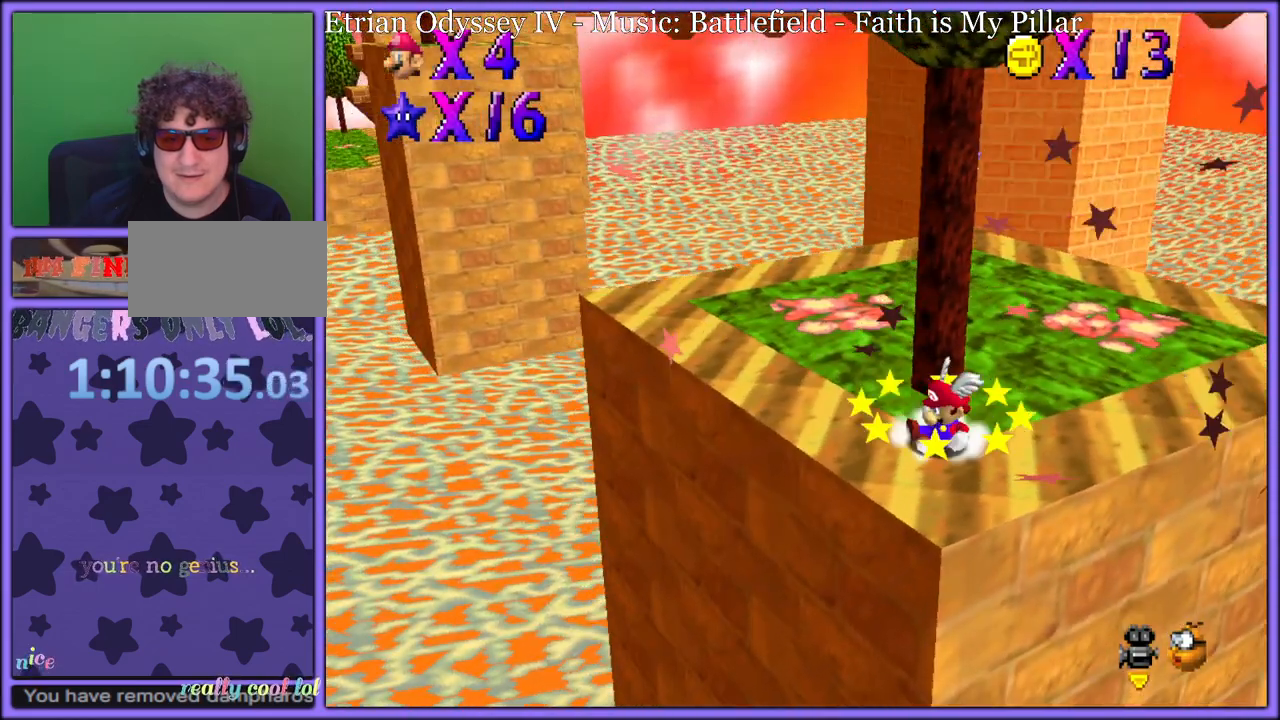
{"dt_ms": 500, "buttons": [], "left_stick": "up-left", "button_events": []}
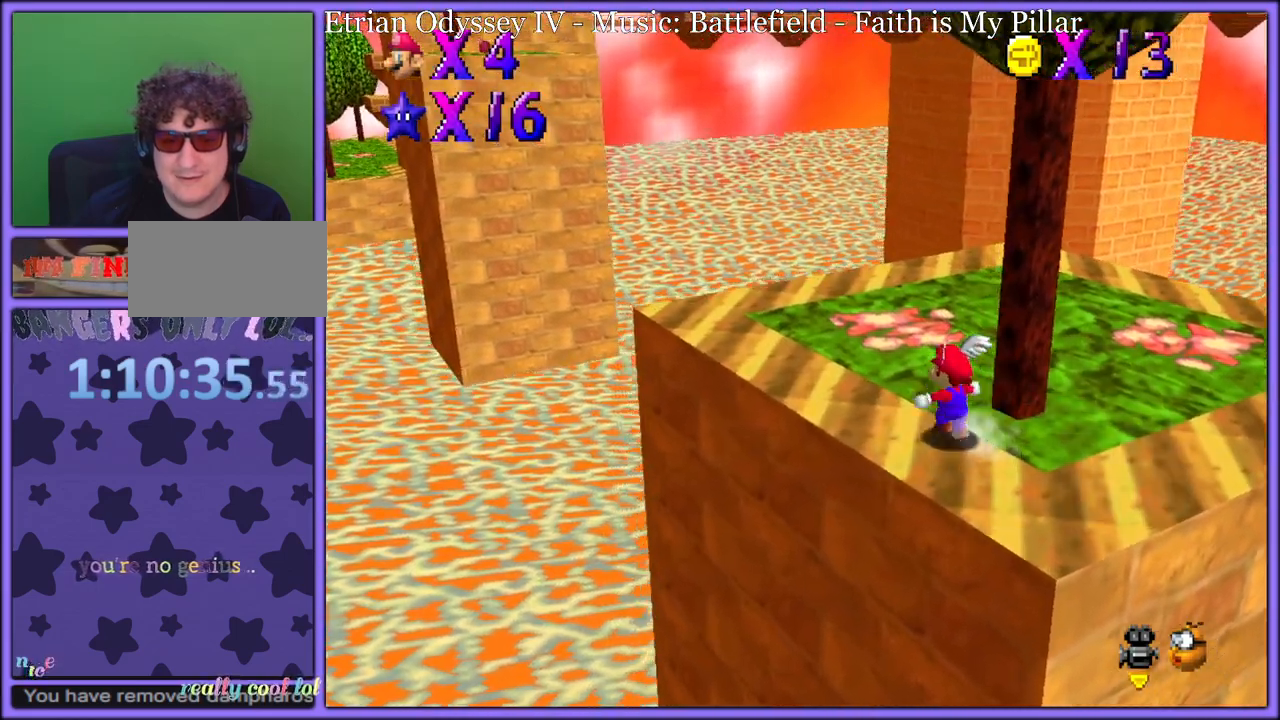
{"dt_ms": 500, "buttons": [], "left_stick": "up-right", "button_events": [[267, "A", "down"], [450, "A", "up"]]}
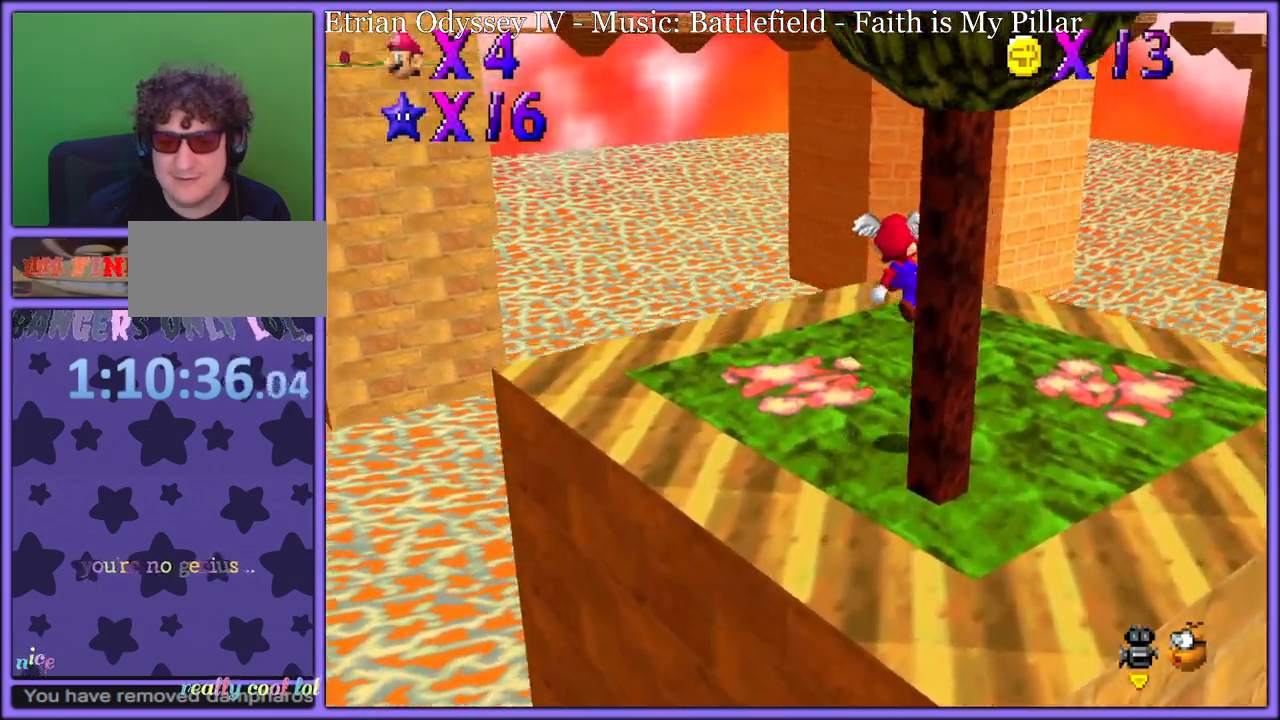
{"dt_ms": 500, "buttons": [], "left_stick": "center", "button_events": [[100, "R1", "down"], [183, "R1", "up"], [267, "R1", "down"], [317, "R1", "up"]]}